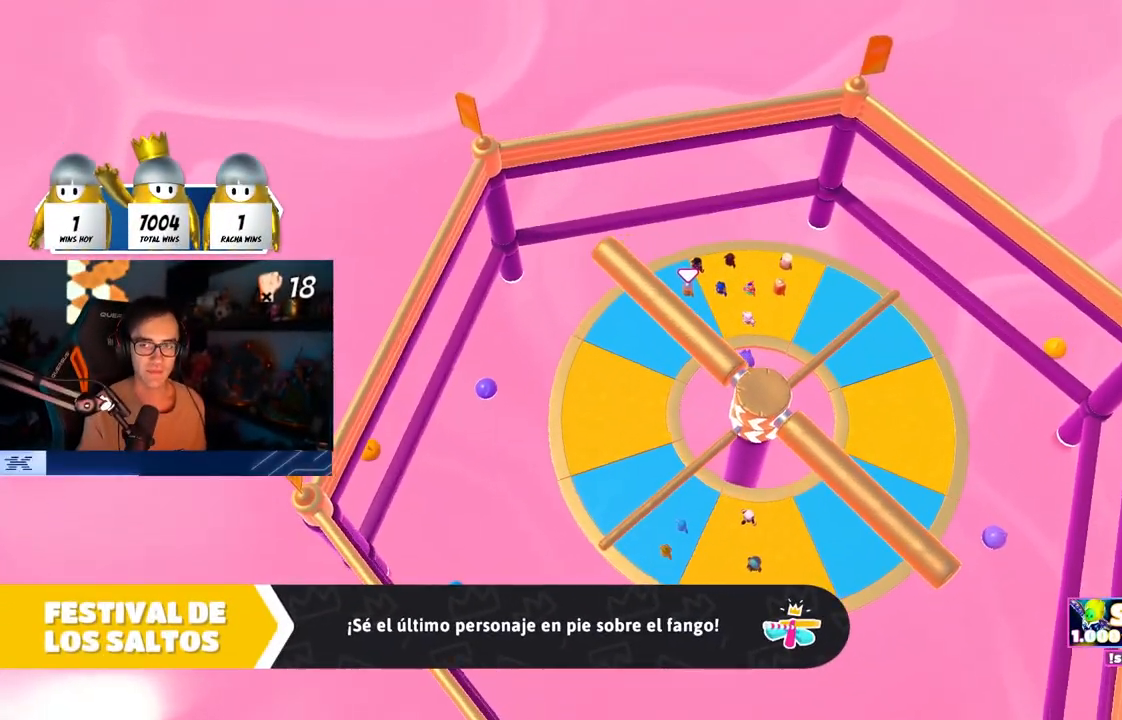
Gameplay with a controller (PlayStation layout); each line is a JSON object with the inputs held at the frame after it. "events" lists button and stick changes between this image and that frame as [ms after this image, input, new state], when the widget could be followed in between.
{"buttons": [], "left_stick": "center", "right_stick": "right", "events": [[383, "left_stick", "center"]]}
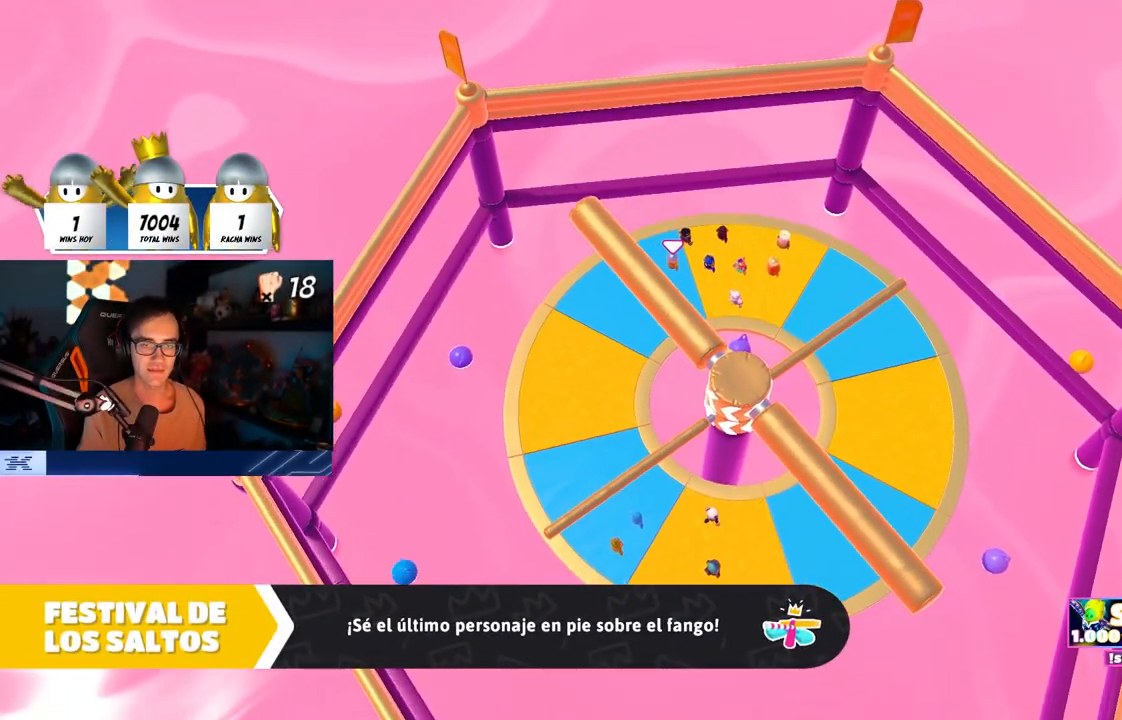
{"buttons": [], "left_stick": "center", "right_stick": "center", "events": [[17, "right_stick", "center"]]}
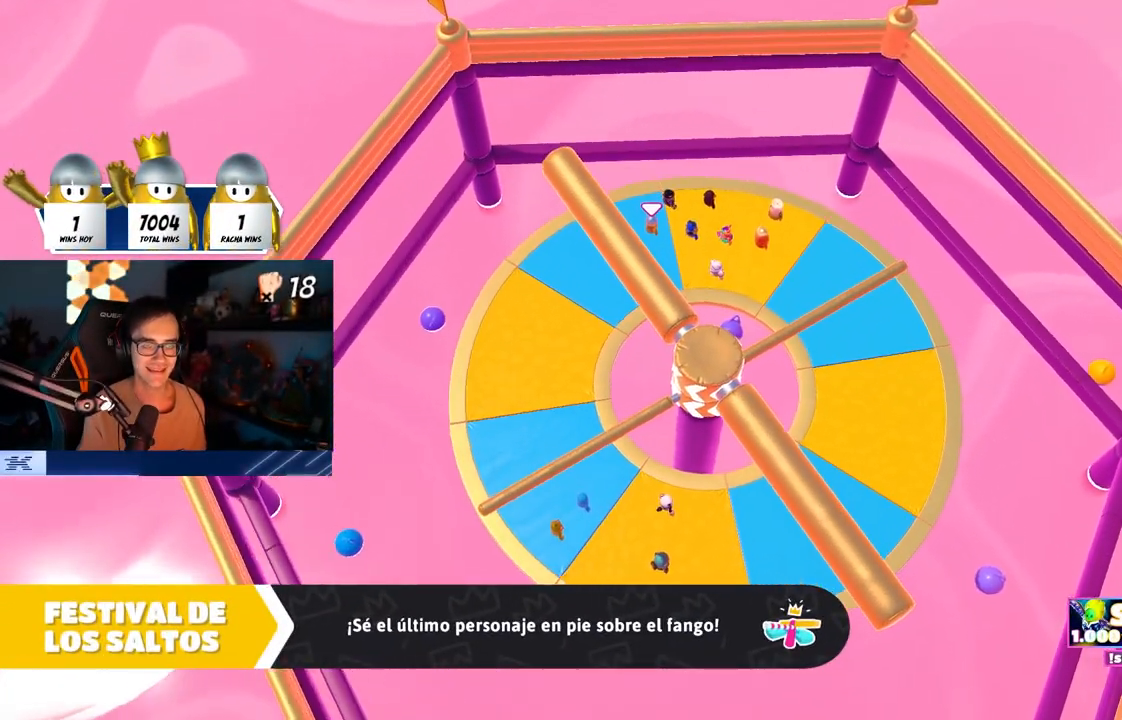
{"buttons": [], "left_stick": "center", "right_stick": "left", "events": [[433, "right_stick", "left"]]}
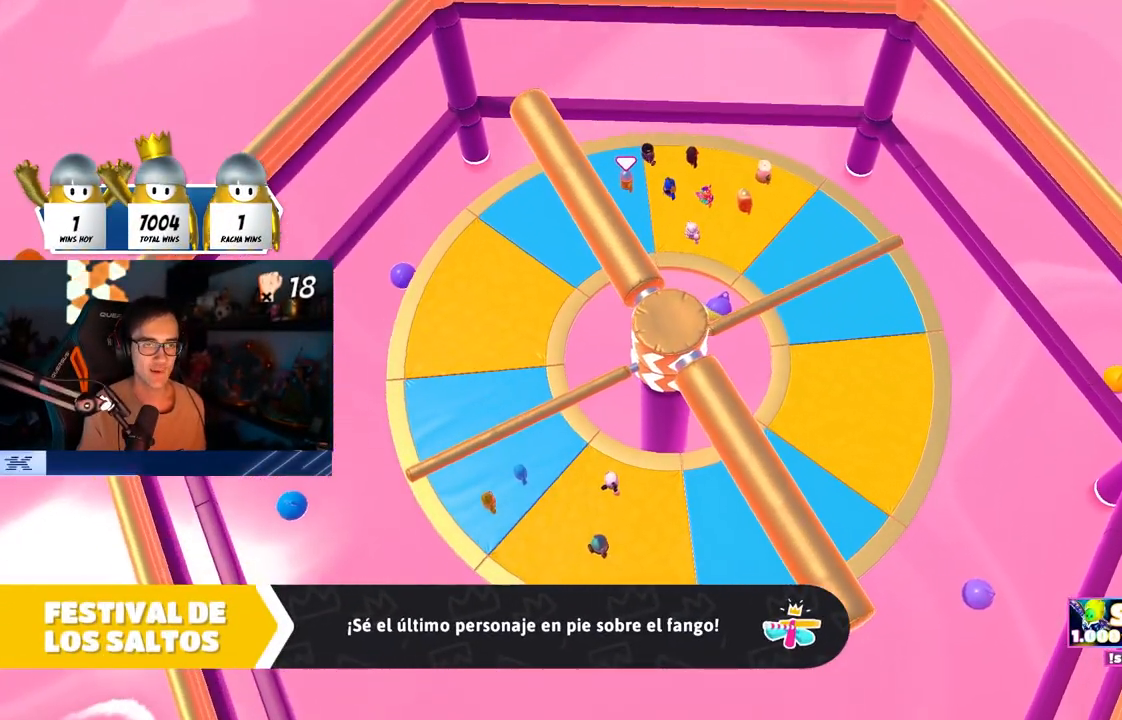
{"buttons": [], "left_stick": "center", "right_stick": "up-left", "events": [[50, "right_stick", "center"], [167, "right_stick", "left"], [500, "right_stick", "up-left"]]}
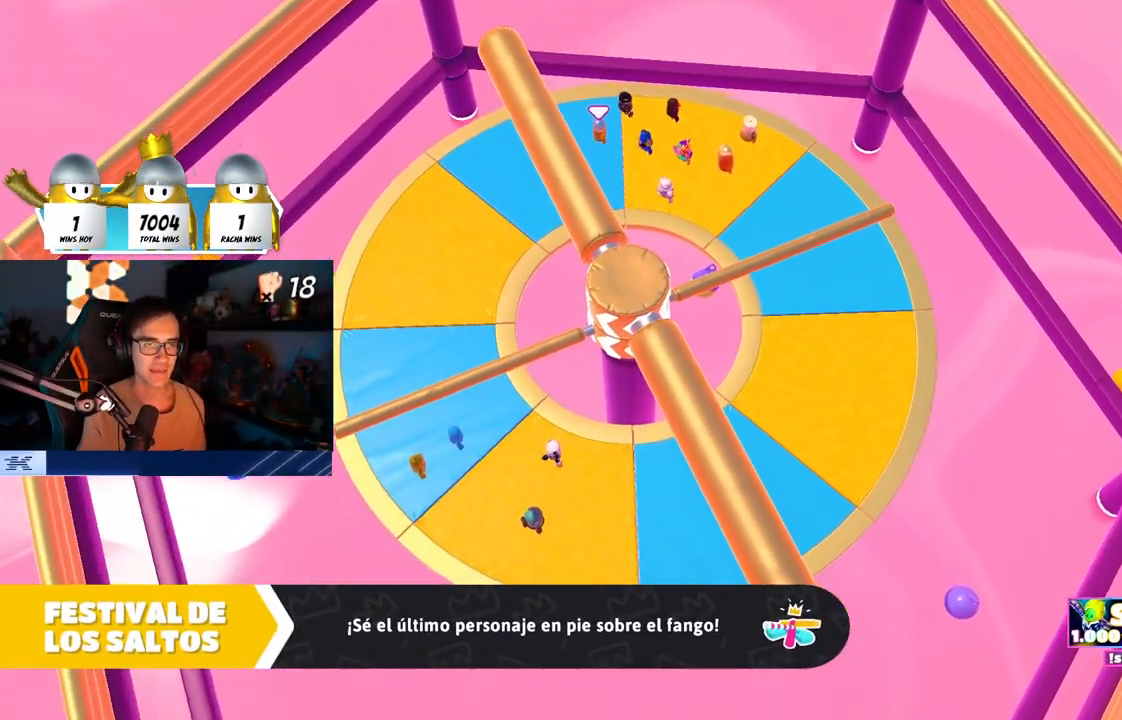
{"buttons": [], "left_stick": "center", "right_stick": "up-left", "events": []}
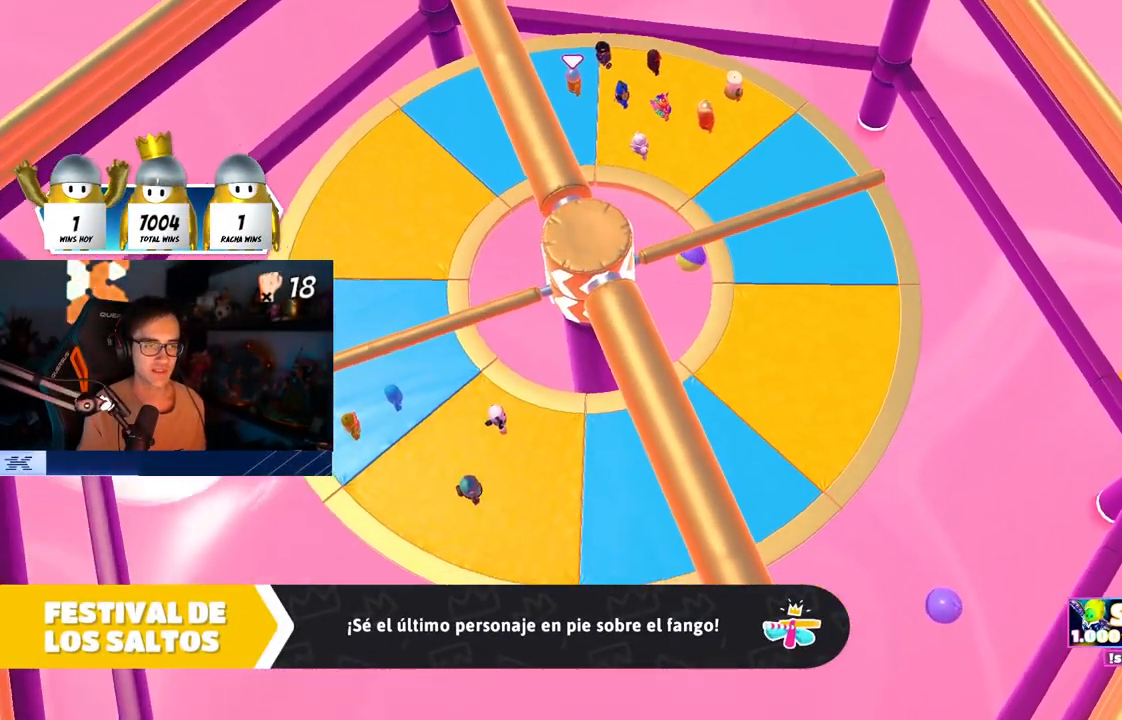
{"buttons": [], "left_stick": "center", "right_stick": "up-left", "events": []}
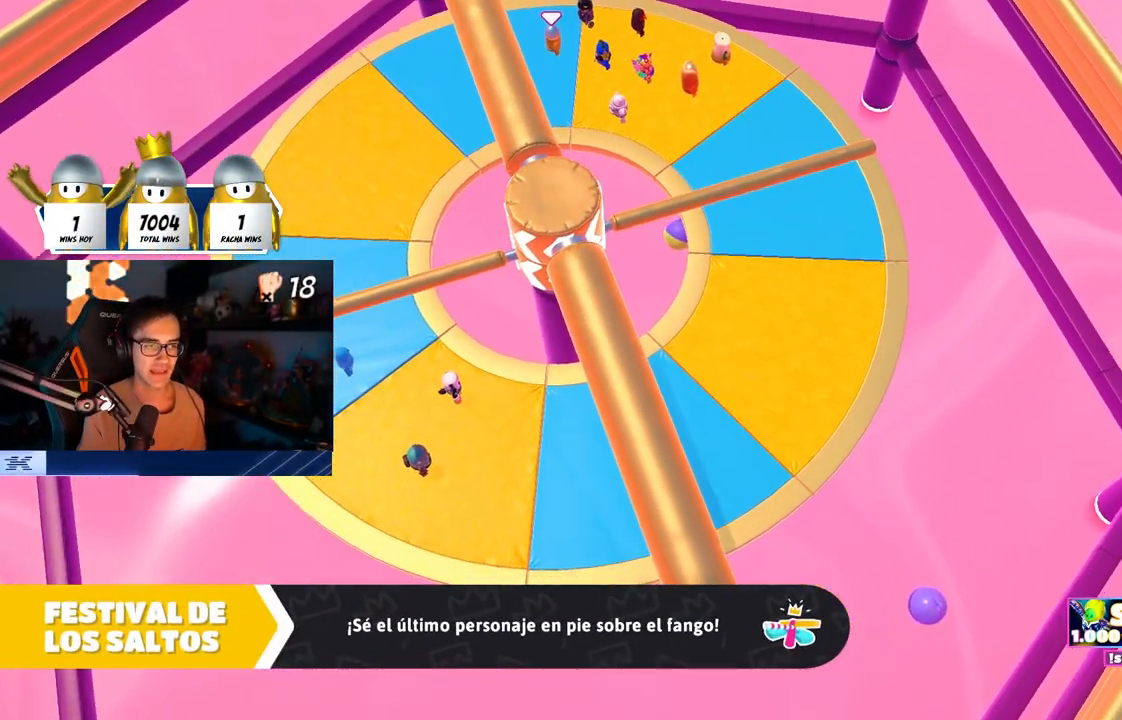
{"buttons": [], "left_stick": "center", "right_stick": "left", "events": [[83, "right_stick", "left"]]}
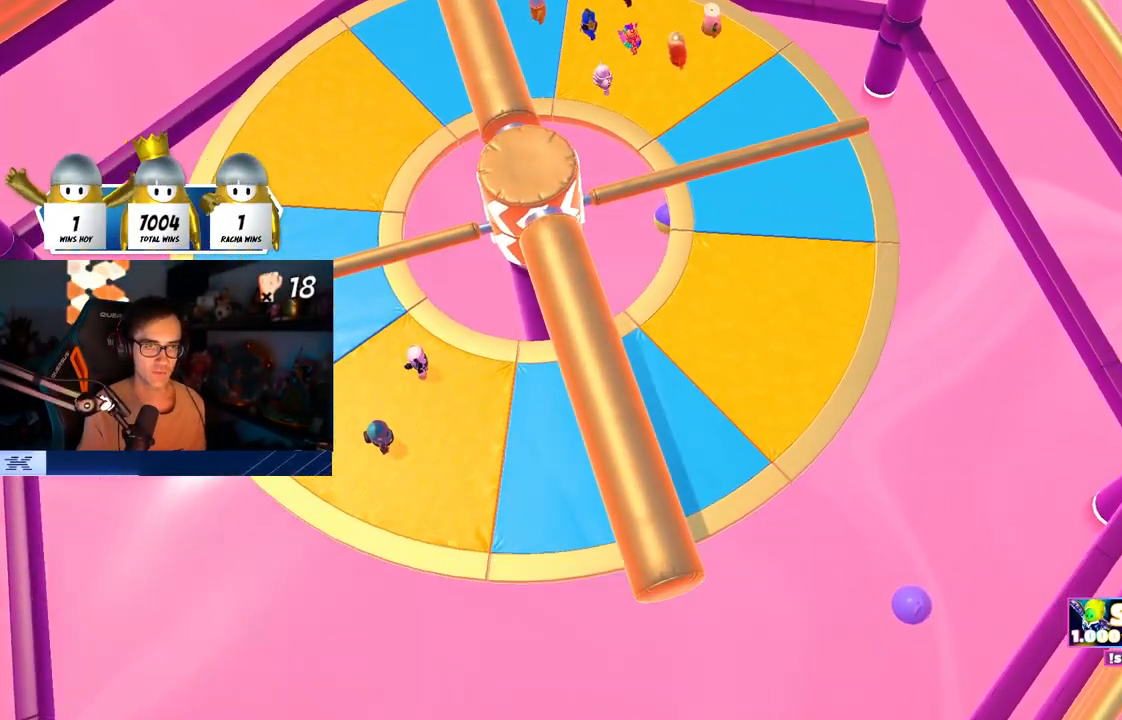
{"buttons": [], "left_stick": "center", "right_stick": "left", "events": [[283, "right_stick", "center"], [367, "right_stick", "left"]]}
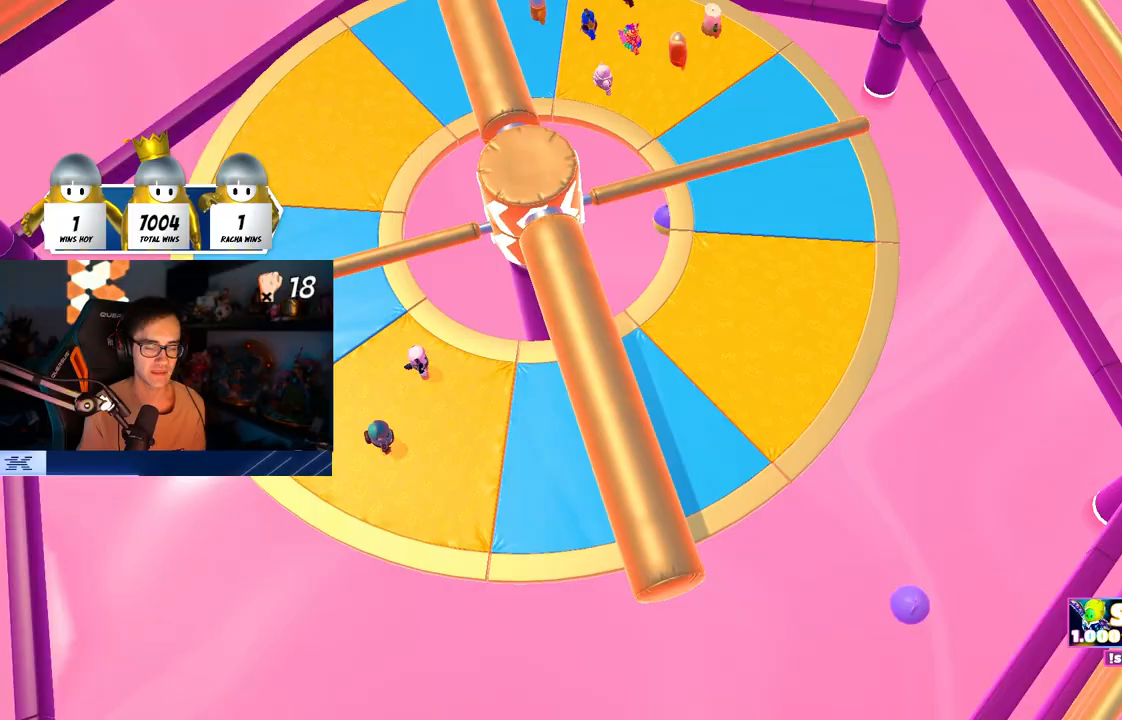
{"buttons": [], "left_stick": "center", "right_stick": "left", "events": []}
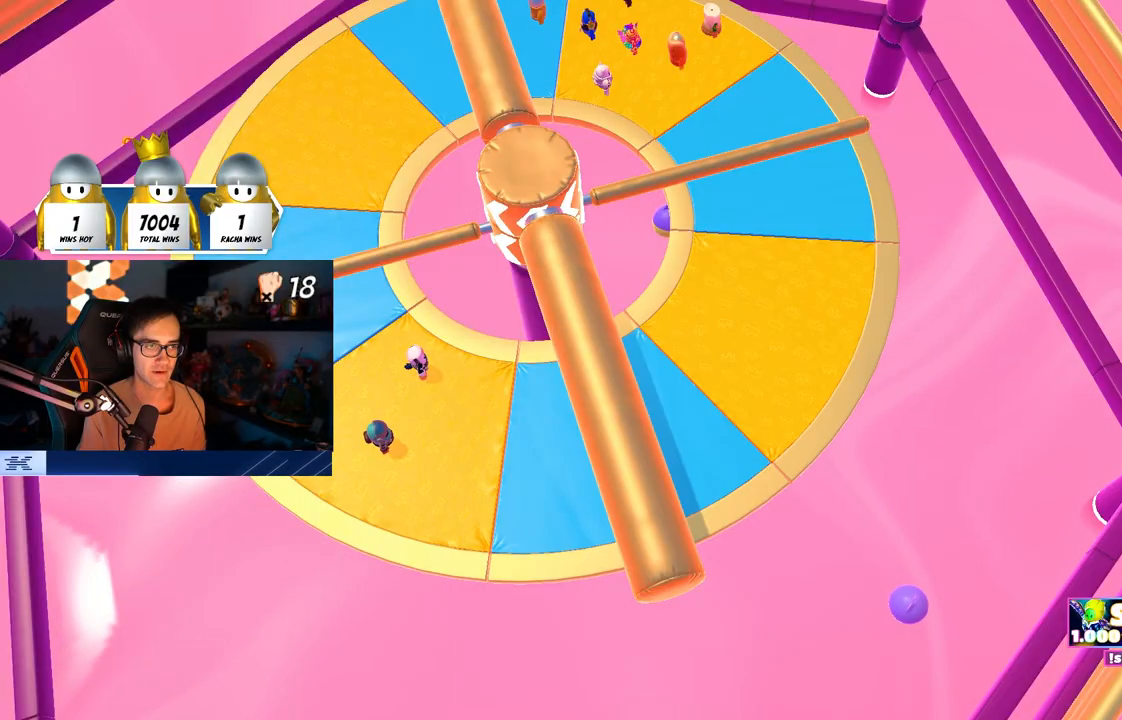
{"buttons": [], "left_stick": "center", "right_stick": "left", "events": []}
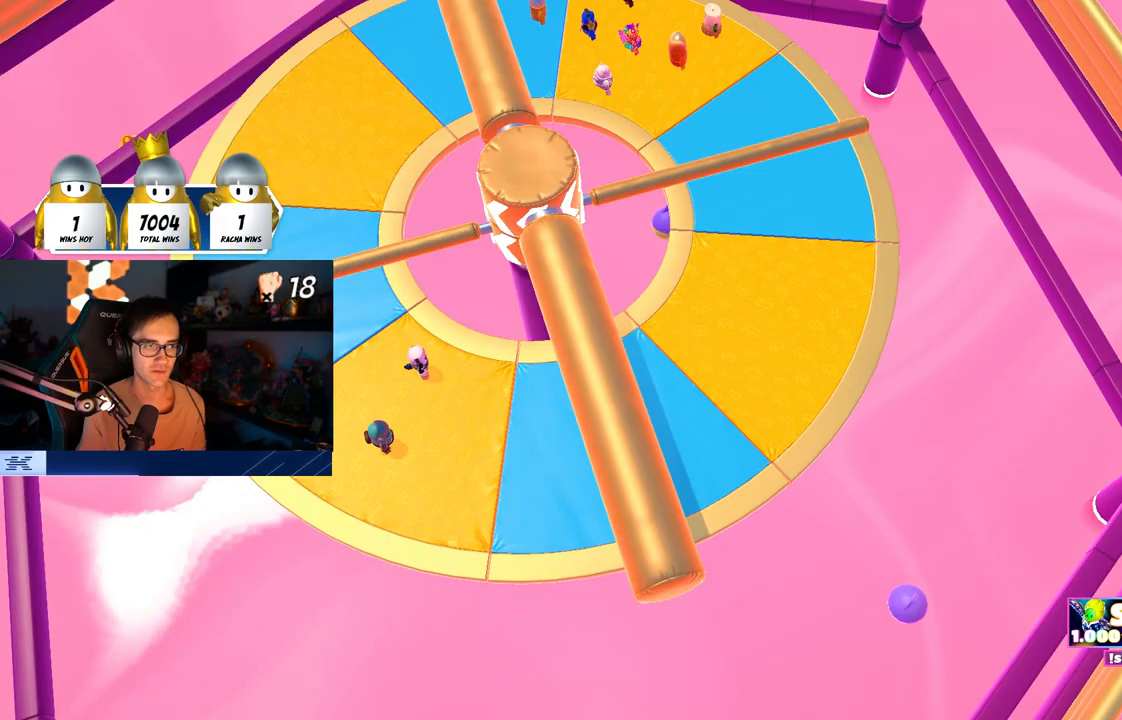
{"buttons": [], "left_stick": "up-right", "right_stick": "left", "events": [[33, "left_stick", "up-right"], [133, "right_stick", "center"], [283, "right_stick", "left"]]}
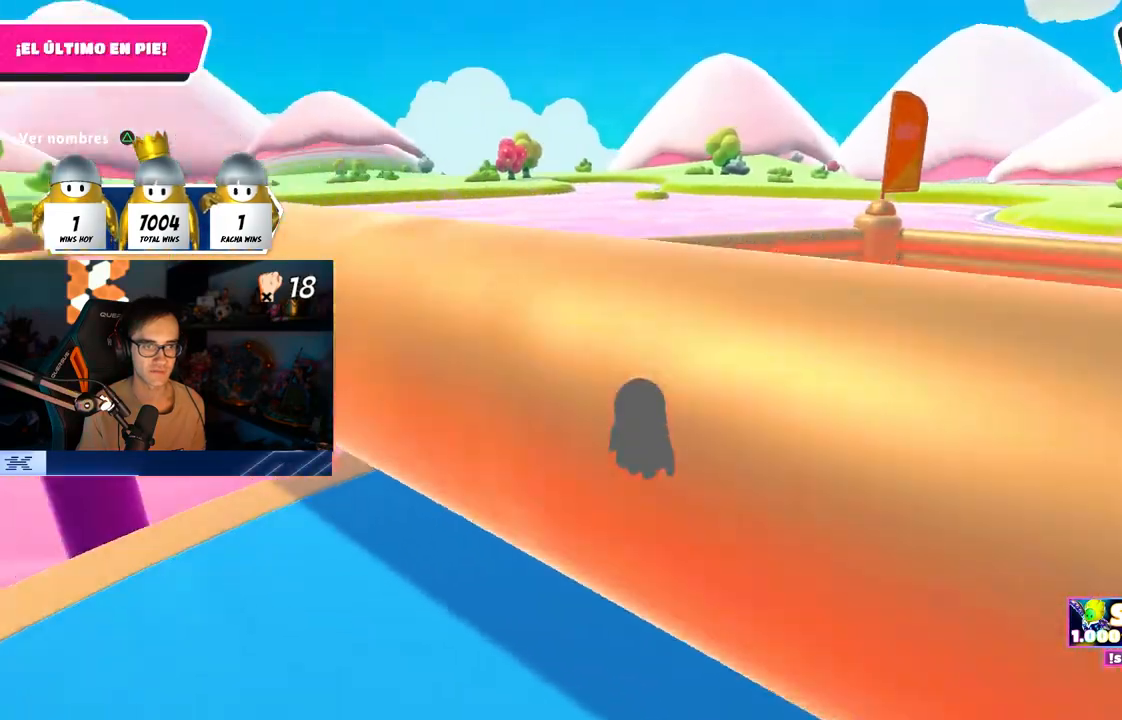
{"buttons": [], "left_stick": "up-right", "right_stick": "left", "events": [[183, "left_stick", "center"], [200, "right_stick", "center"], [333, "right_stick", "left"], [400, "left_stick", "up-right"]]}
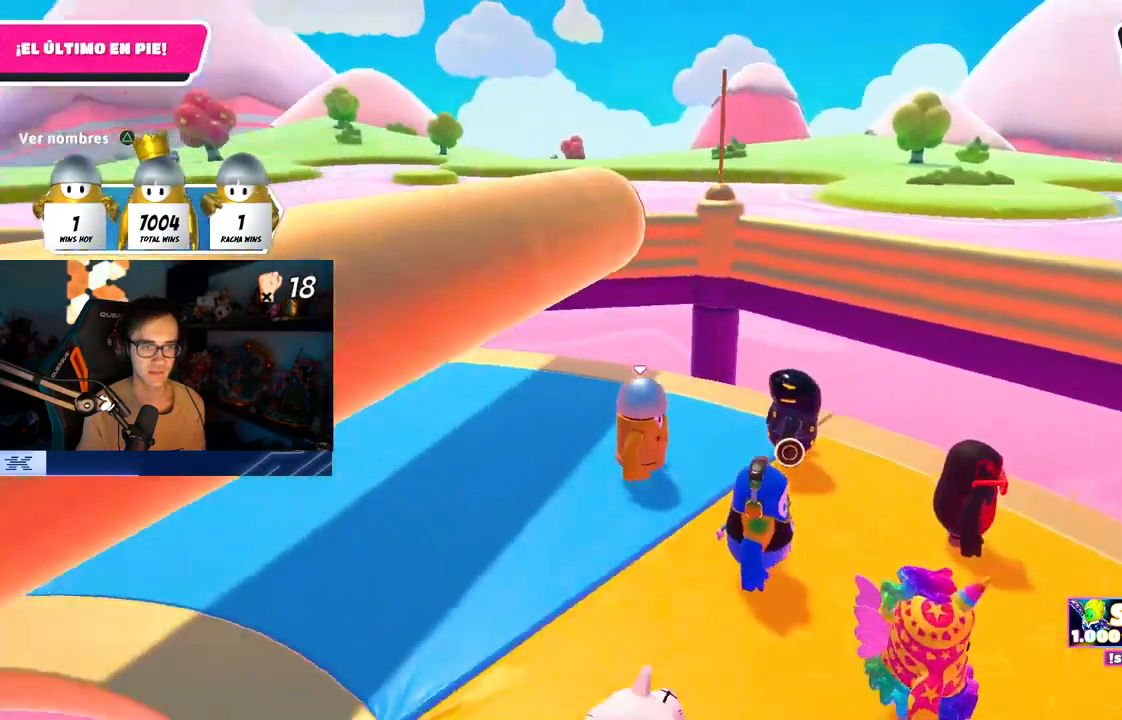
{"buttons": [], "left_stick": "up-right", "right_stick": "left", "events": [[50, "left_stick", "up"], [350, "left_stick", "center"], [467, "left_stick", "up-right"]]}
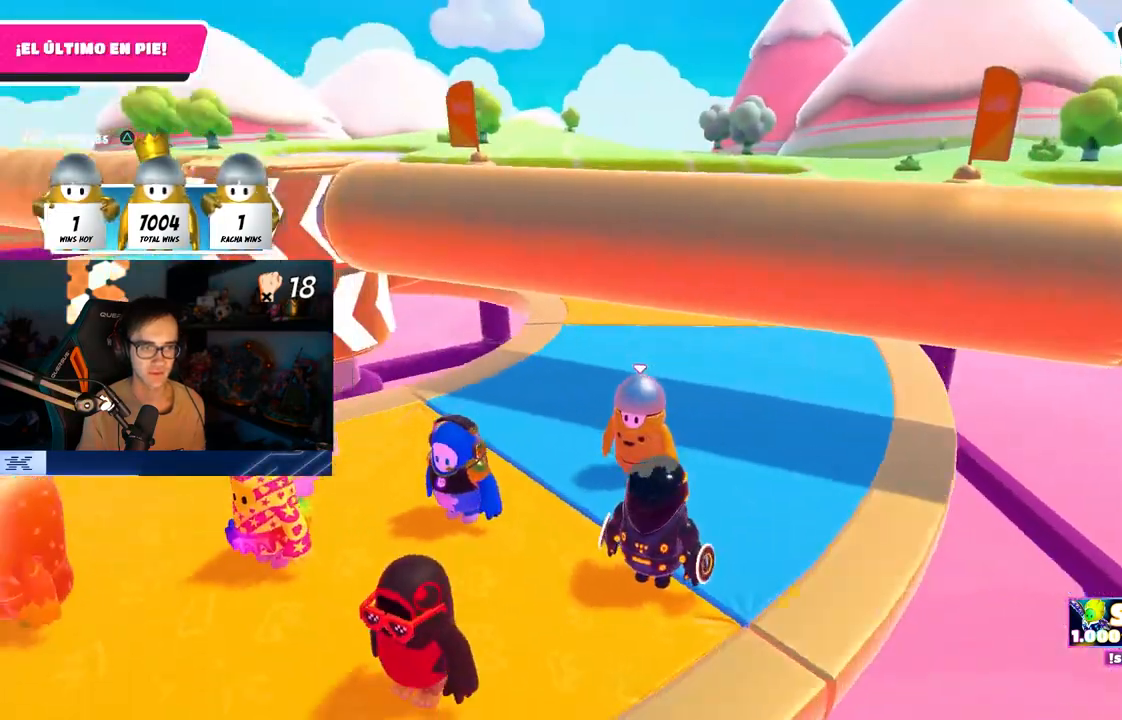
{"buttons": [], "left_stick": "right", "right_stick": "center", "events": [[217, "left_stick", "right"], [217, "right_stick", "down"], [267, "right_stick", "center"]]}
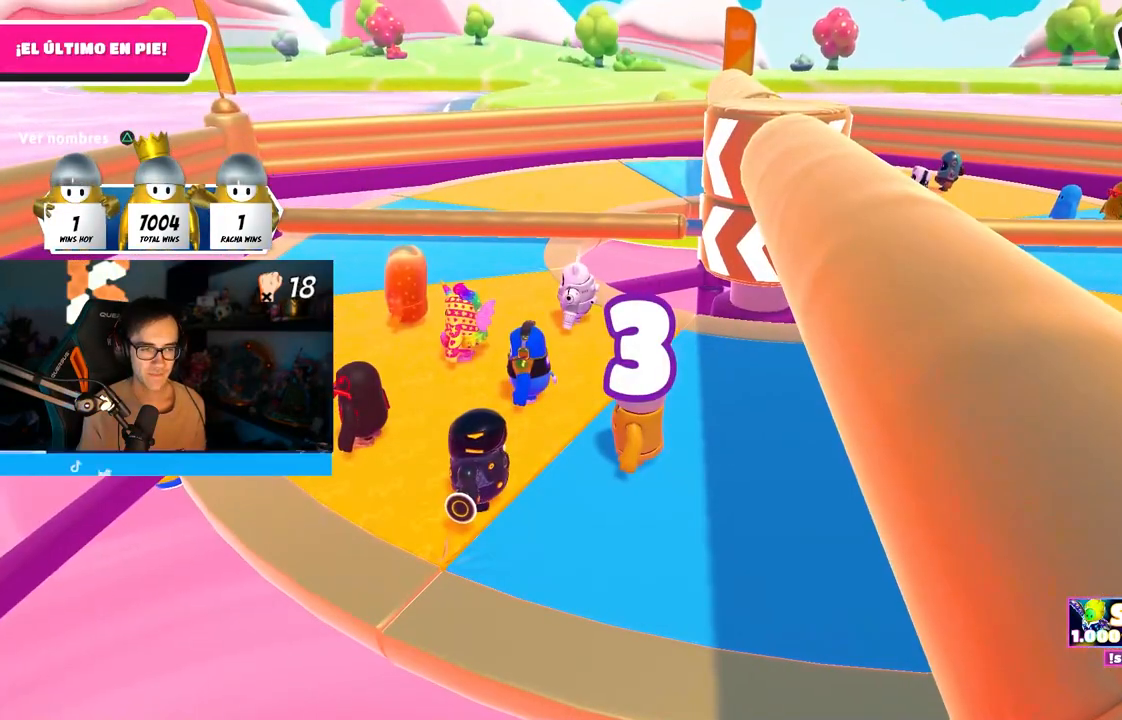
{"buttons": [], "left_stick": "right", "right_stick": "center", "events": [[33, "right_stick", "down"], [133, "right_stick", "center"]]}
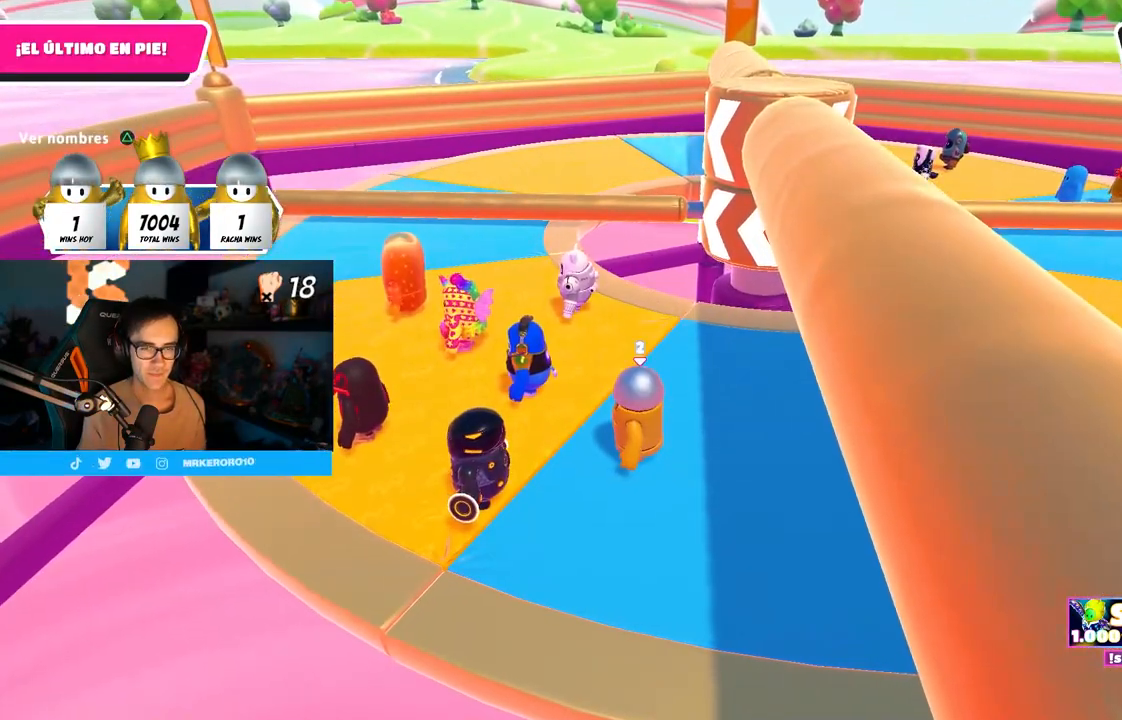
{"buttons": [], "left_stick": "right", "right_stick": "center", "events": []}
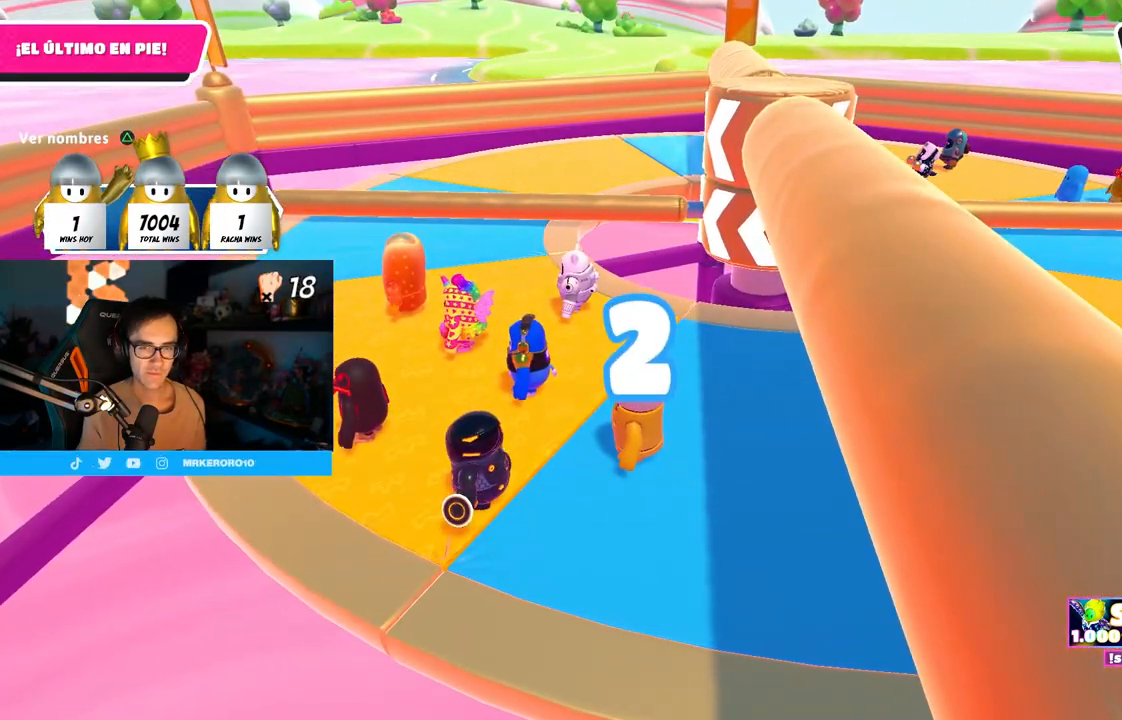
{"buttons": [], "left_stick": "right", "right_stick": "center", "events": []}
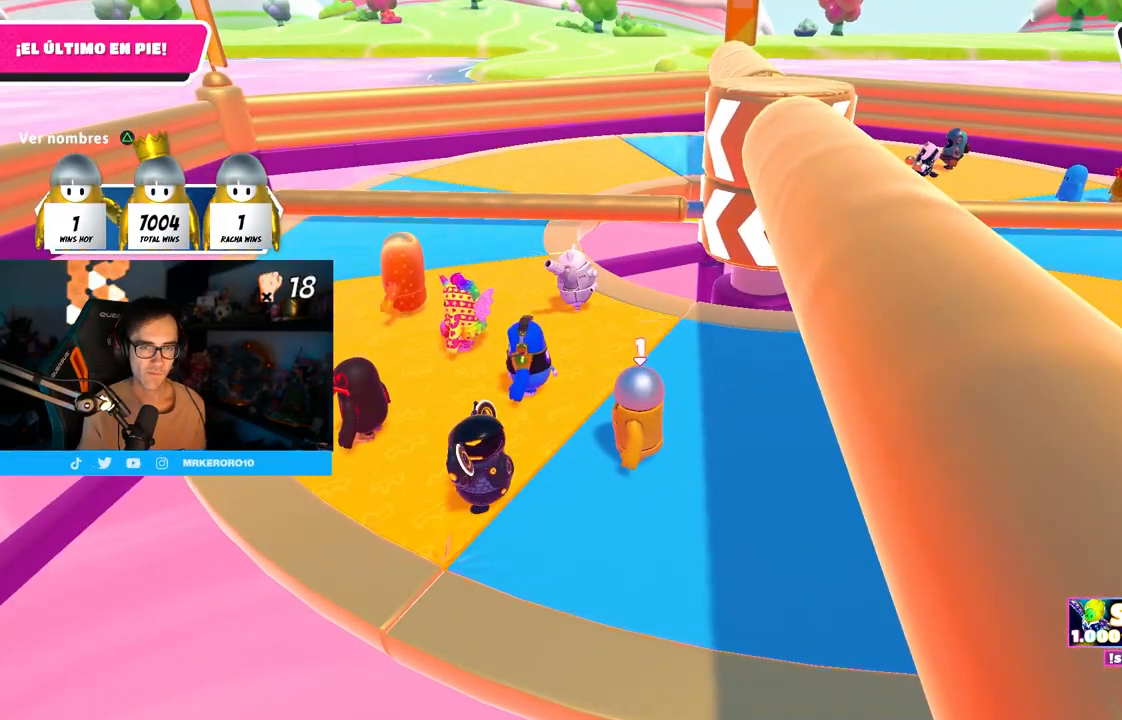
{"buttons": [], "left_stick": "right", "right_stick": "center", "events": []}
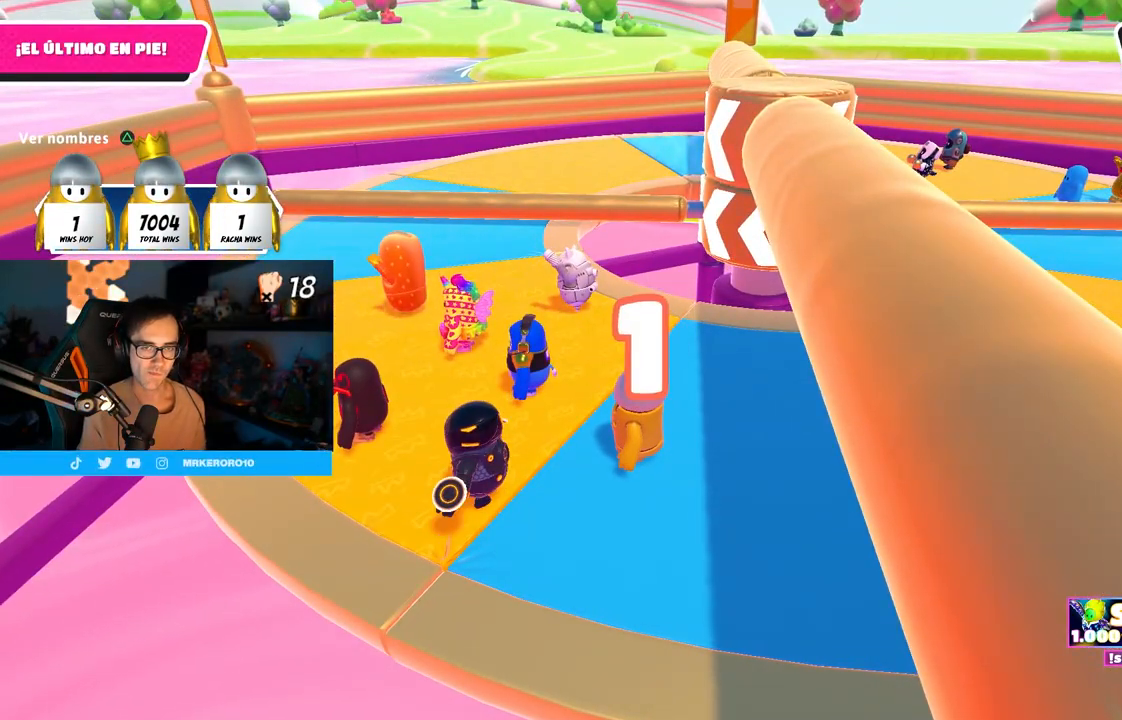
{"buttons": [], "left_stick": "right", "right_stick": "center", "events": [[133, "left_stick", "down-right"], [250, "left_stick", "right"], [350, "left_stick", "down-right"], [467, "left_stick", "right"]]}
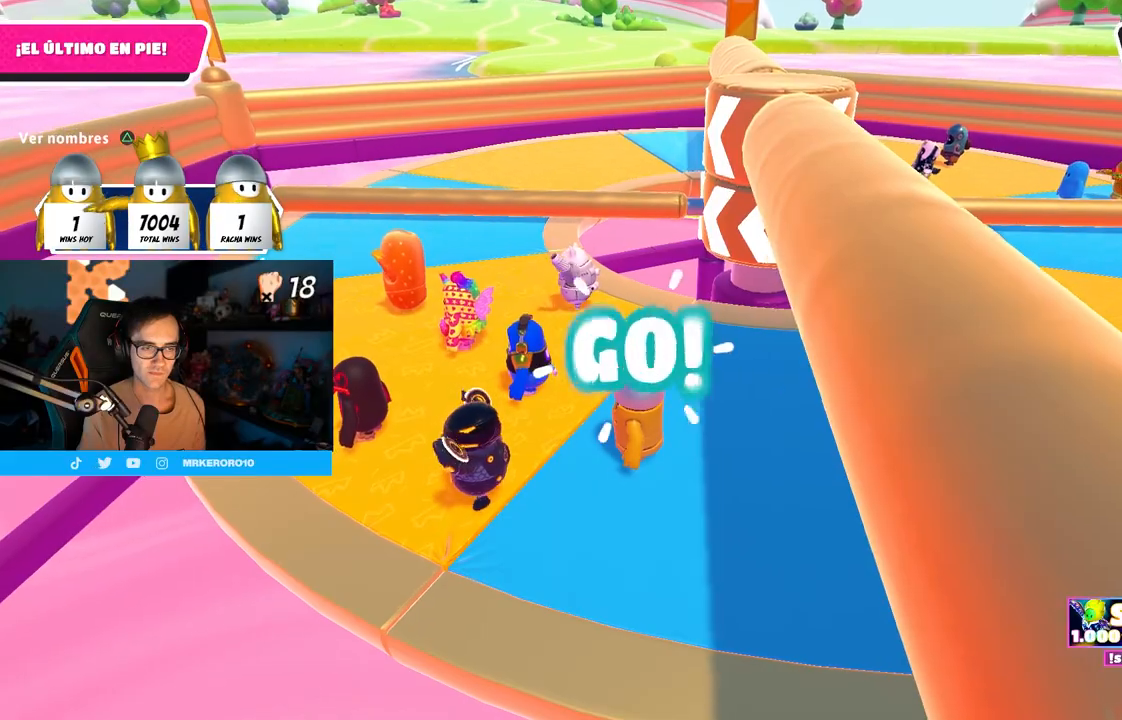
{"buttons": [], "left_stick": "right", "right_stick": "center", "events": [[83, "left_stick", "down-right"], [217, "left_stick", "right"], [217, "right_stick", "down-left"], [350, "right_stick", "center"]]}
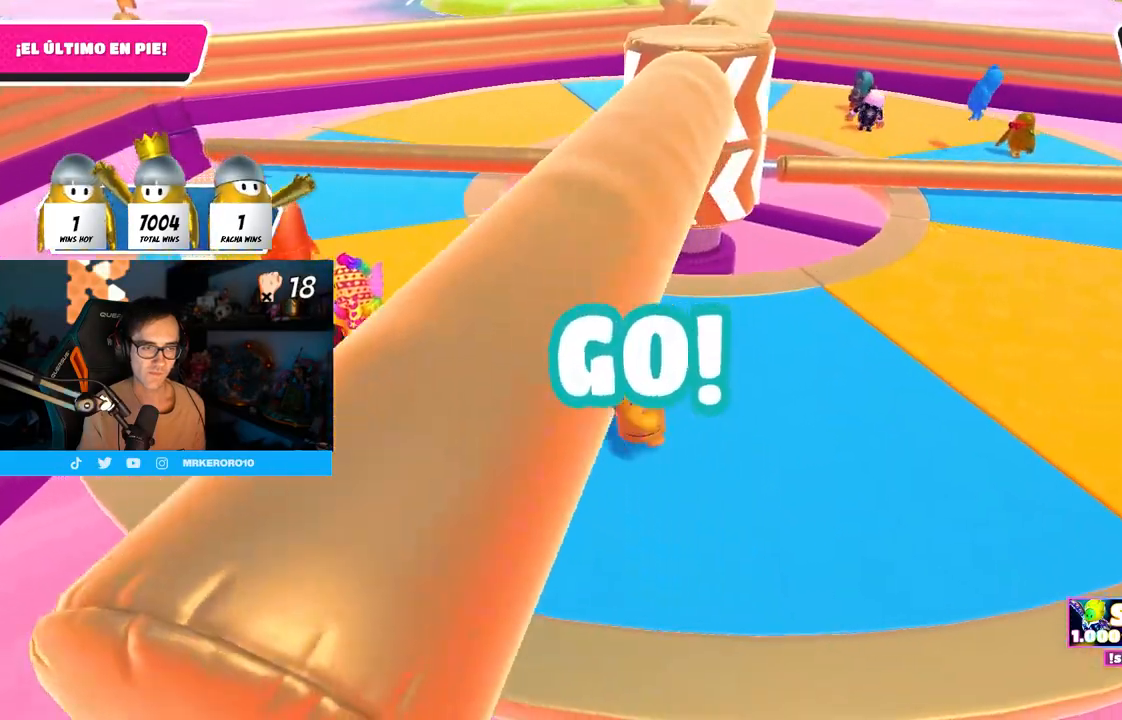
{"buttons": ["CROSS"], "left_stick": "up", "right_stick": "center", "events": [[17, "CROSS", "down"], [50, "left_stick", "up"], [117, "left_stick", "up-left"], [133, "CROSS", "up"], [383, "left_stick", "up"], [500, "CROSS", "down"]]}
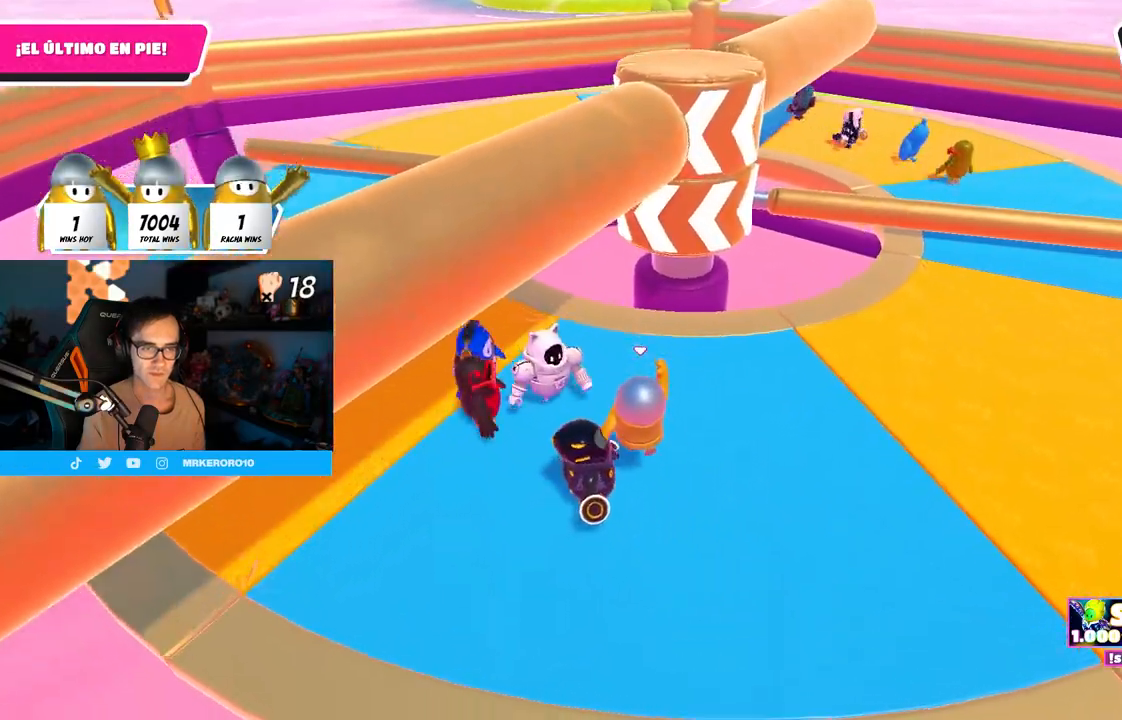
{"buttons": [], "left_stick": "down-right", "right_stick": "right", "events": [[133, "left_stick", "up-left"], [233, "left_stick", "left"], [250, "CROSS", "up"], [383, "left_stick", "down"], [383, "right_stick", "down-right"], [433, "right_stick", "right"], [450, "left_stick", "down-right"]]}
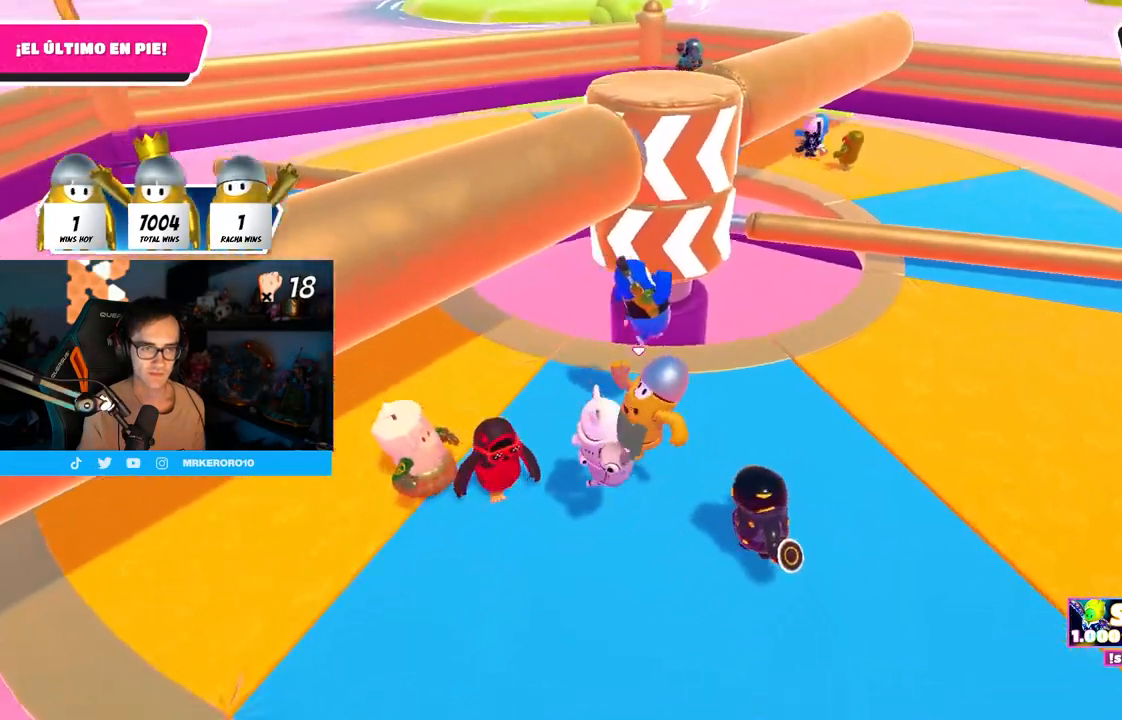
{"buttons": [], "left_stick": "up-right", "right_stick": "center", "events": [[150, "left_stick", "down-left"], [150, "right_stick", "center"], [200, "CROSS", "down"], [233, "left_stick", "left"], [350, "left_stick", "up"], [400, "CROSS", "up"], [467, "left_stick", "up-right"]]}
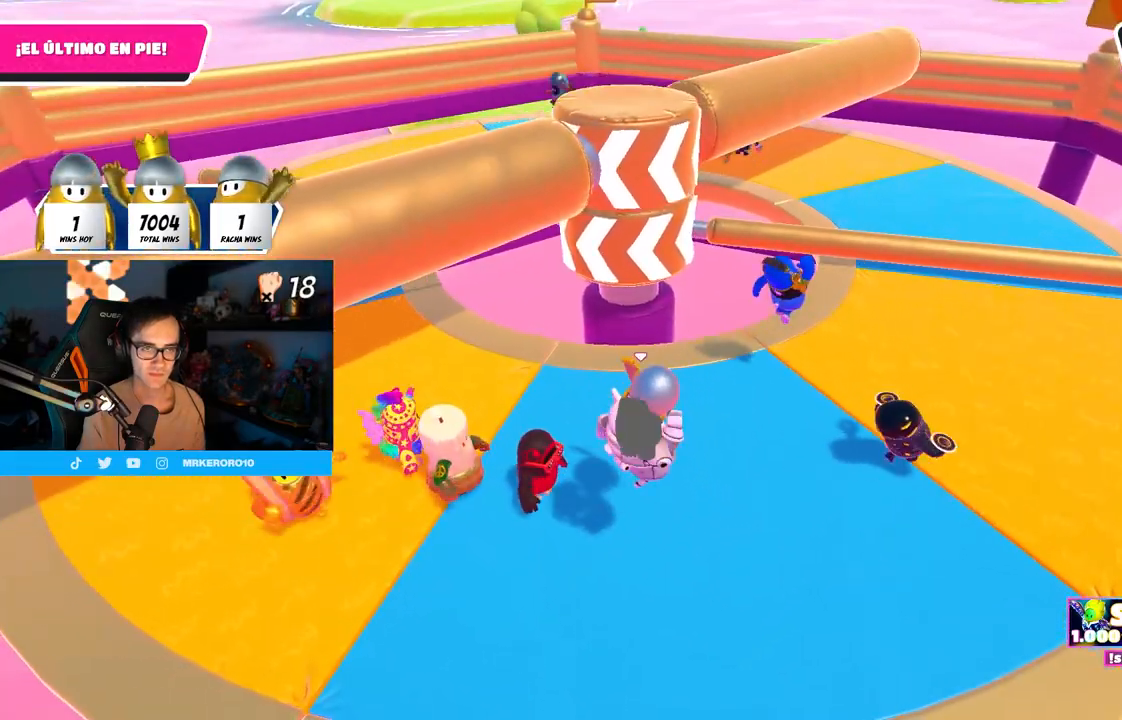
{"buttons": [], "left_stick": "up-right", "right_stick": "center", "events": [[217, "CROSS", "down"], [433, "CROSS", "up"]]}
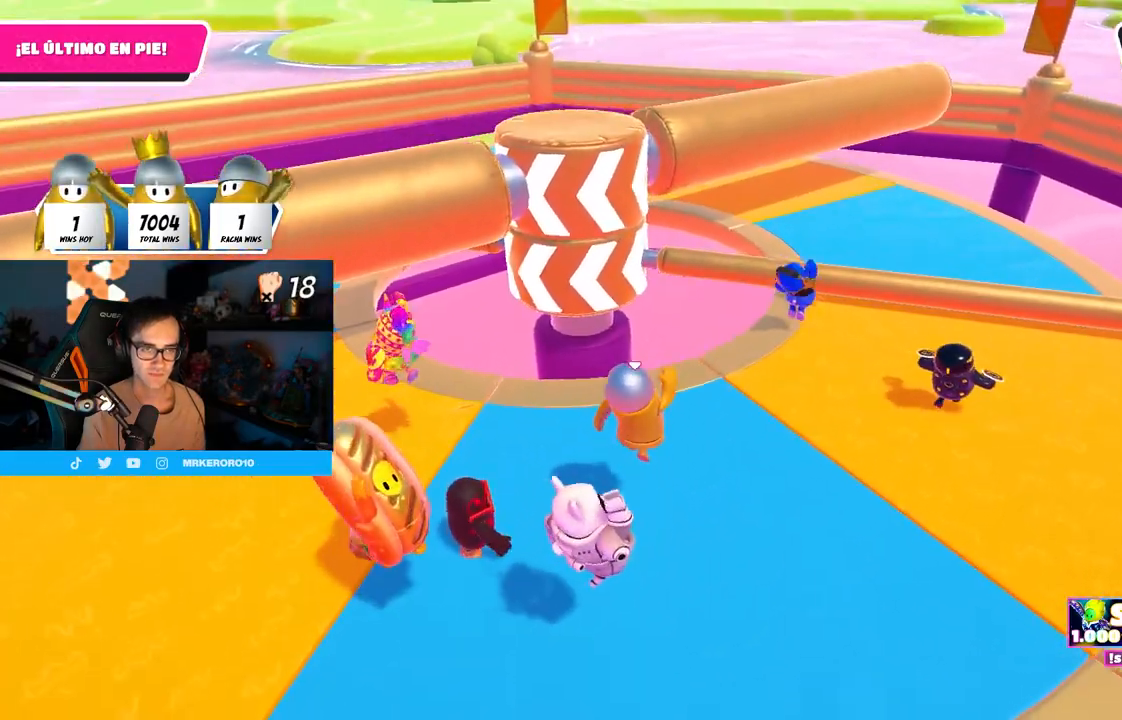
{"buttons": ["CROSS"], "left_stick": "left", "right_stick": "center", "events": [[183, "left_stick", "left"], [400, "CROSS", "down"]]}
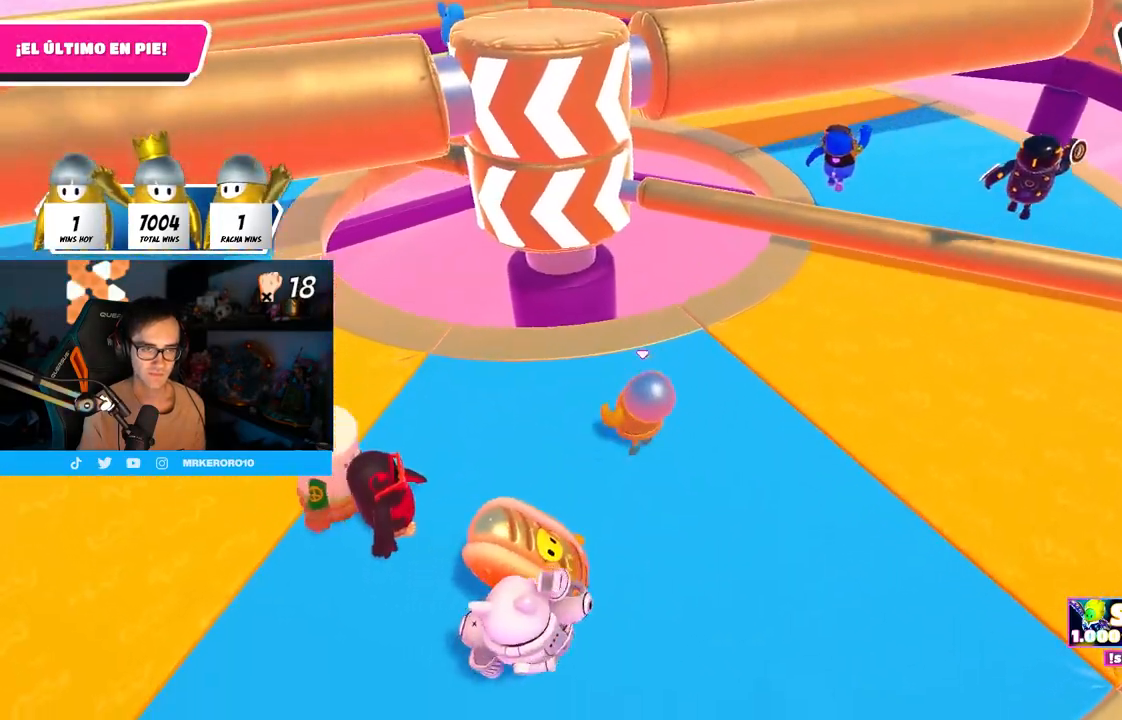
{"buttons": [], "left_stick": "up-right", "right_stick": "center", "events": [[100, "CROSS", "up"], [200, "left_stick", "up-right"], [233, "right_stick", "down"], [333, "right_stick", "center"]]}